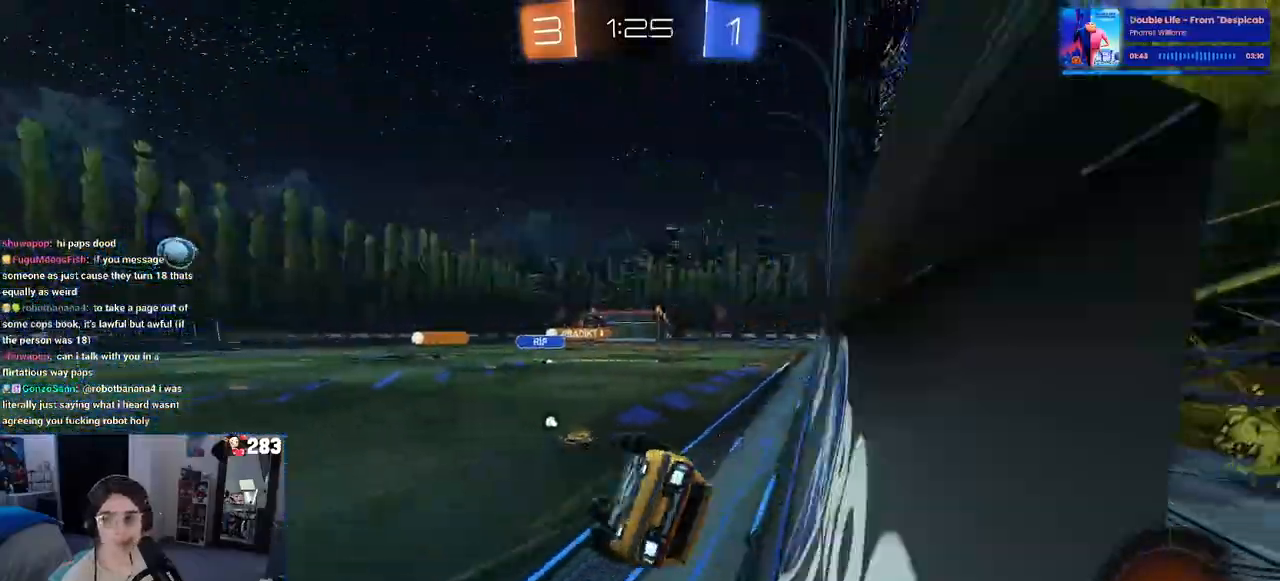
Gameplay with a controller (PlayStation layout); each line is a JSON object with the inputs held at the frame after it. "events" lists button and stick changes between this image and that frame as [ms after this image, input, new state], when the widget could be followed in between.
{"buttons": ["SQUARE", "R2"], "left_stick": "up-right", "right_stick": "center"}
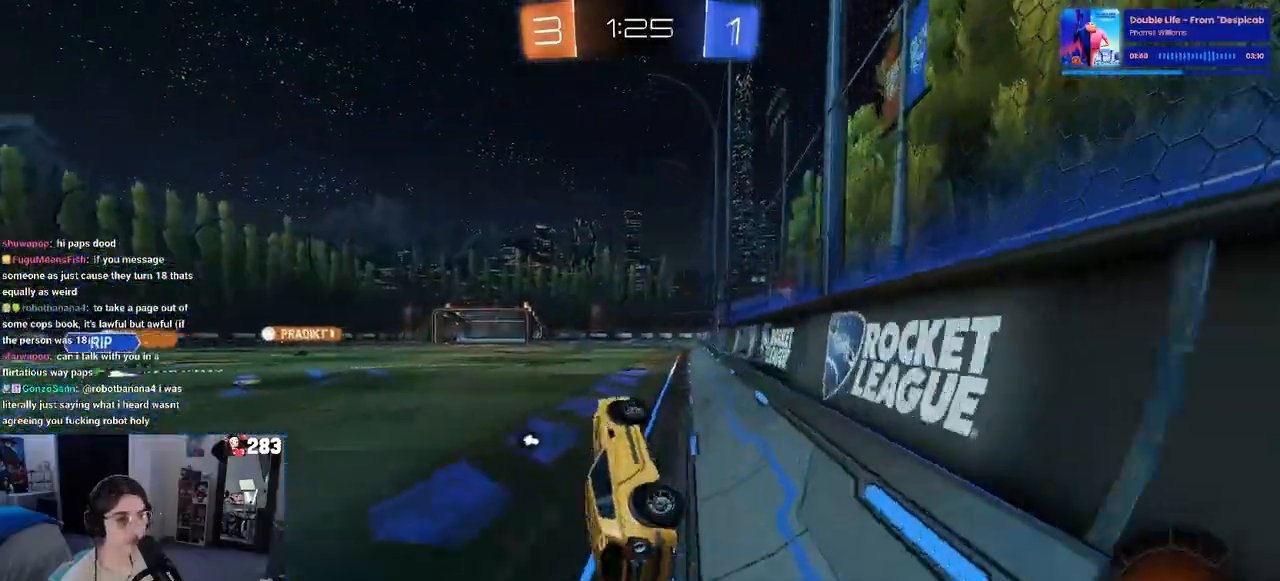
{"buttons": ["SQUARE", "R2"], "left_stick": "center", "right_stick": "center", "events": [[150, "left_stick", "center"]]}
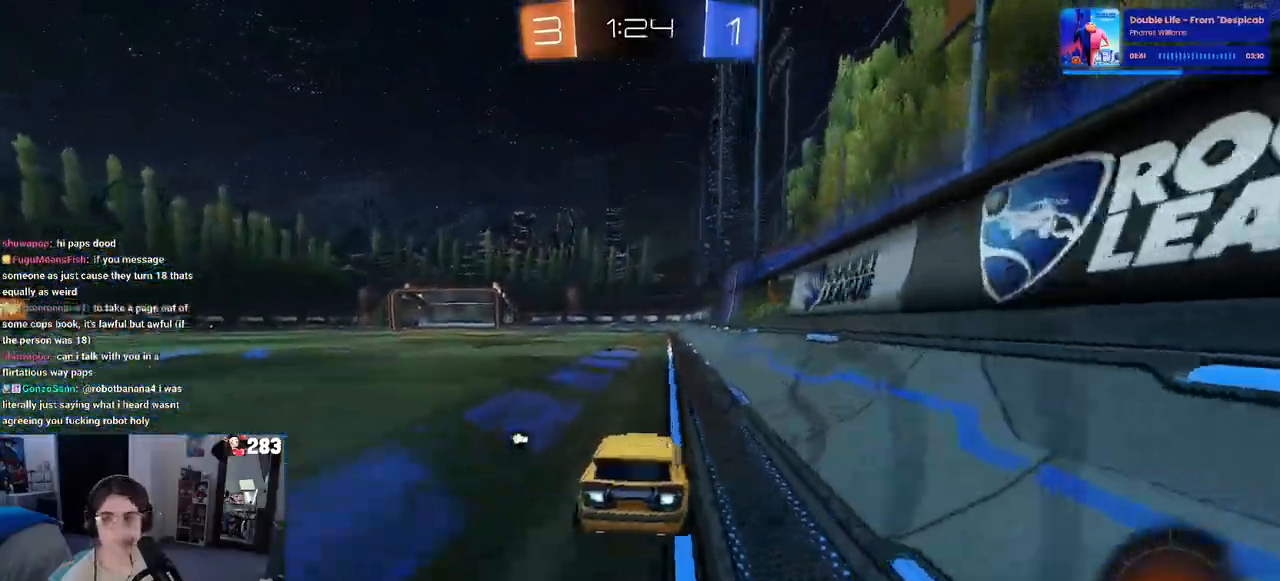
{"buttons": ["SQUARE", "R2"], "left_stick": "down", "right_stick": "center", "events": [[100, "CROSS", "down"], [133, "left_stick", "up-right"], [150, "CROSS", "up"], [283, "CROSS", "down"], [350, "CROSS", "up"], [417, "left_stick", "down"]]}
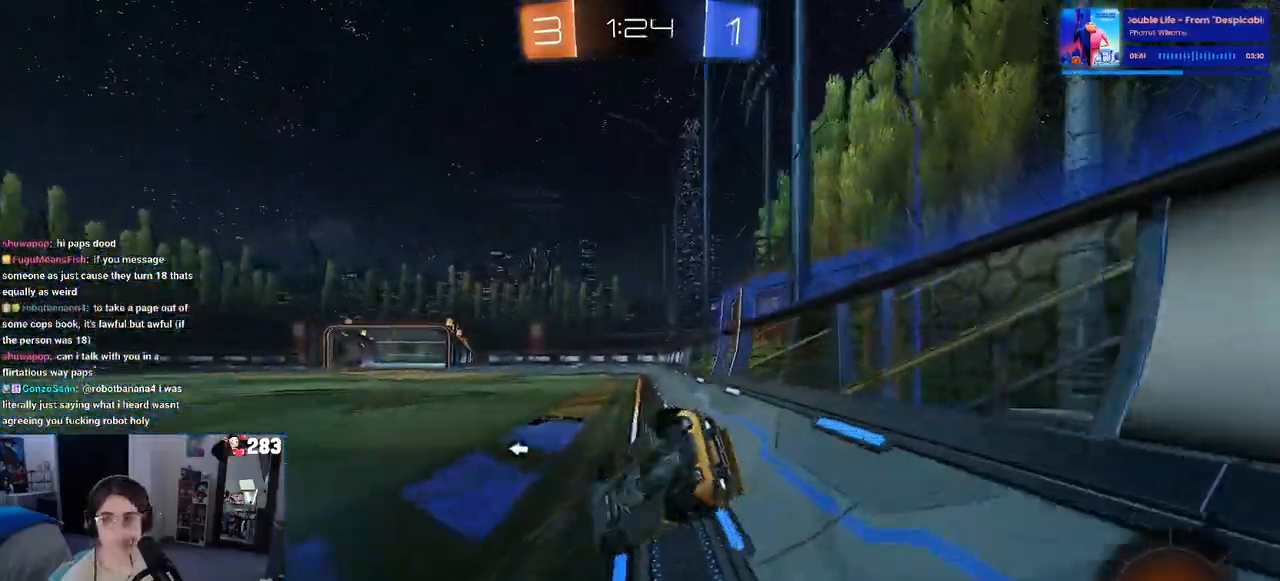
{"buttons": ["SQUARE", "R2"], "left_stick": "center", "right_stick": "center", "events": [[67, "left_stick", "down-right"], [167, "left_stick", "right"], [417, "left_stick", "center"]]}
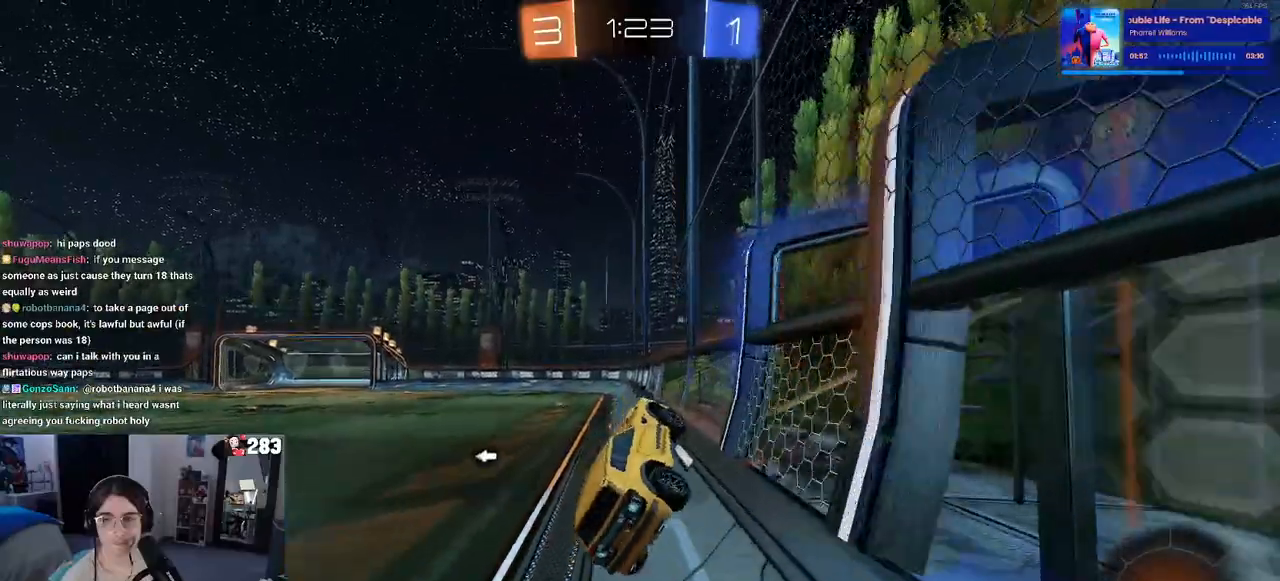
{"buttons": ["CROSS", "SQUARE", "R2"], "left_stick": "up-left", "right_stick": "center", "events": [[417, "left_stick", "up-left"], [450, "CROSS", "down"]]}
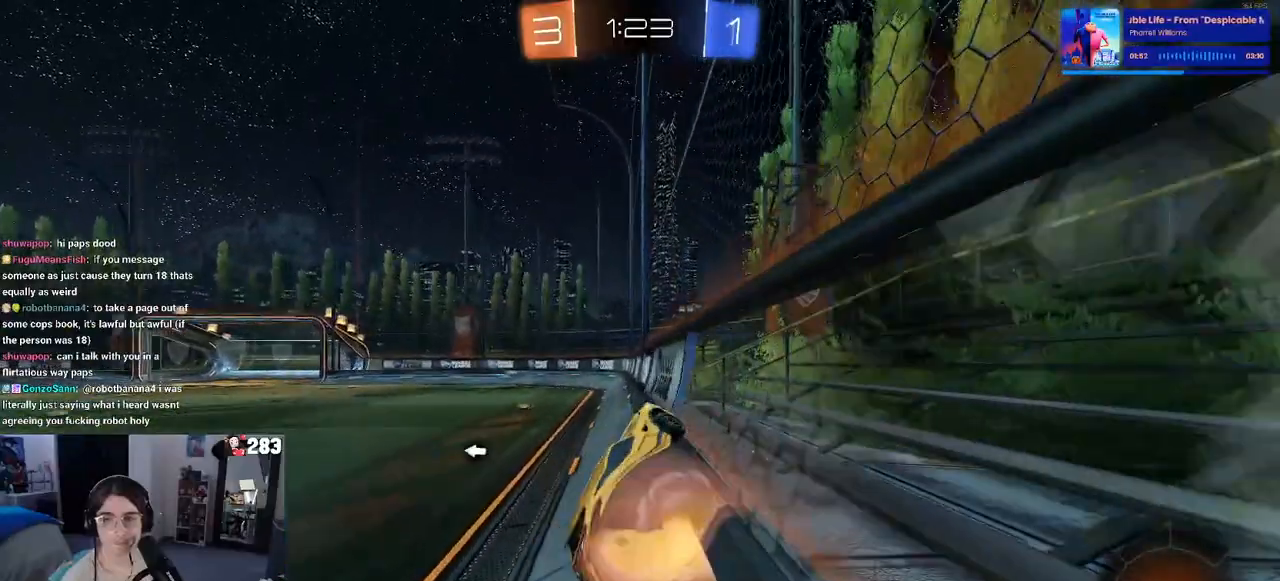
{"buttons": ["SQUARE", "R2"], "left_stick": "center", "right_stick": "center", "events": [[50, "CROSS", "up"], [150, "CROSS", "down"], [233, "CROSS", "up"], [483, "left_stick", "center"]]}
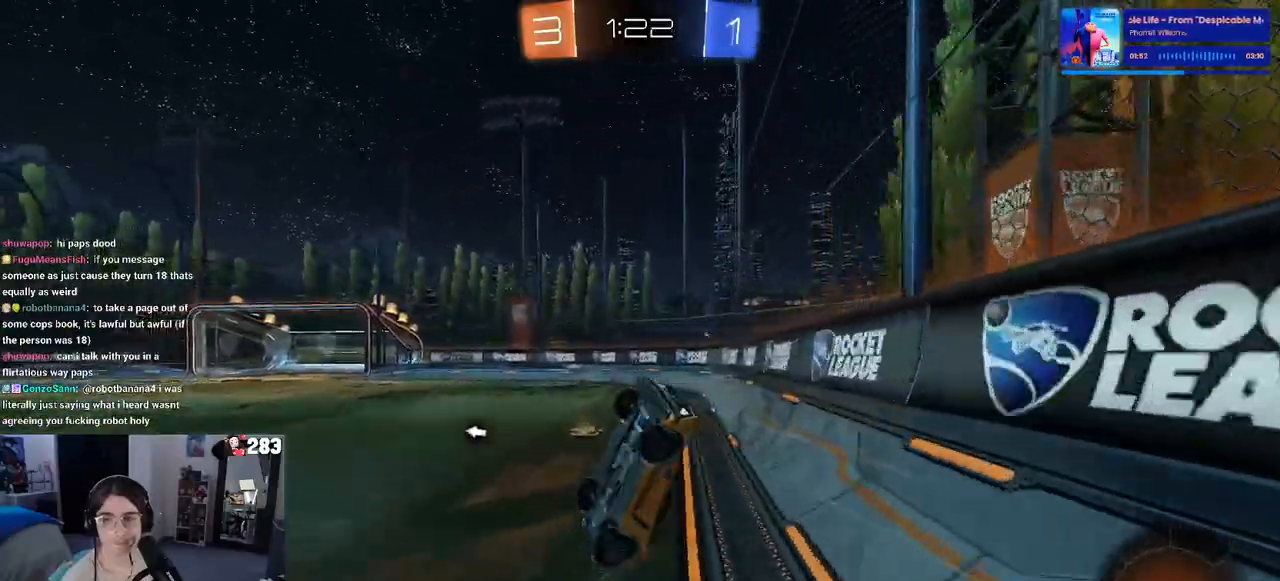
{"buttons": ["R2"], "left_stick": "down-right", "right_stick": "center", "events": [[50, "SQUARE", "up"], [150, "left_stick", "right"], [300, "left_stick", "down-right"], [333, "SQUARE", "down"], [500, "SQUARE", "up"]]}
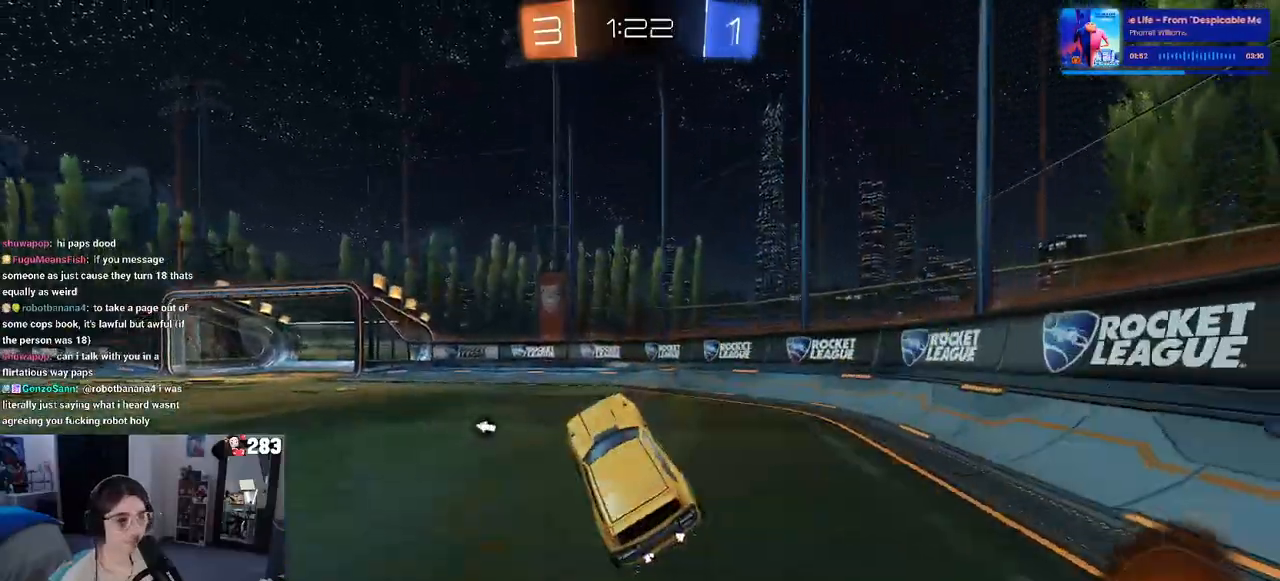
{"buttons": ["R2"], "left_stick": "left", "right_stick": "center", "events": [[133, "TRIANGLE", "down"], [150, "left_stick", "center"], [233, "TRIANGLE", "up"], [317, "left_stick", "left"]]}
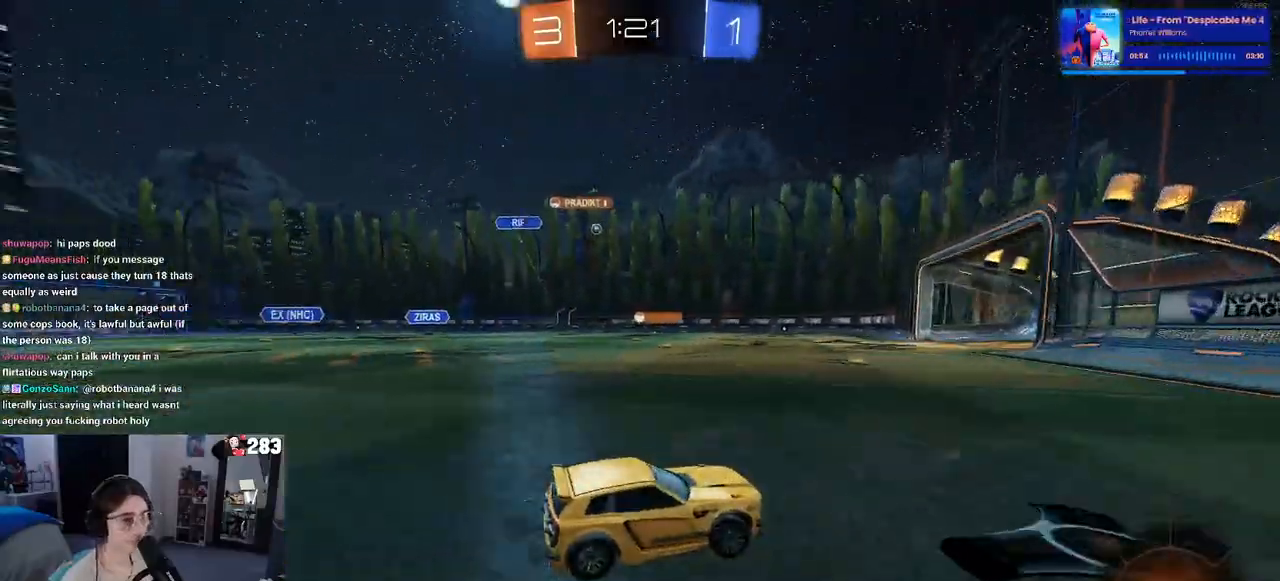
{"buttons": ["R2"], "left_stick": "left", "right_stick": "center", "events": []}
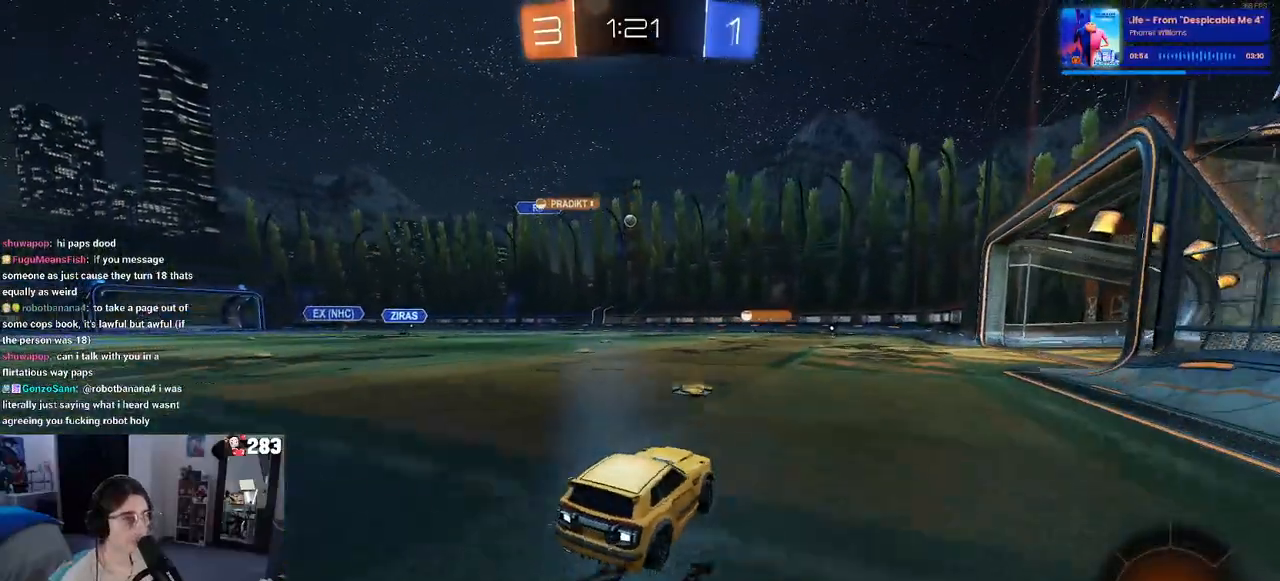
{"buttons": ["R2"], "left_stick": "center", "right_stick": "center", "events": [[217, "left_stick", "down-right"], [433, "left_stick", "center"]]}
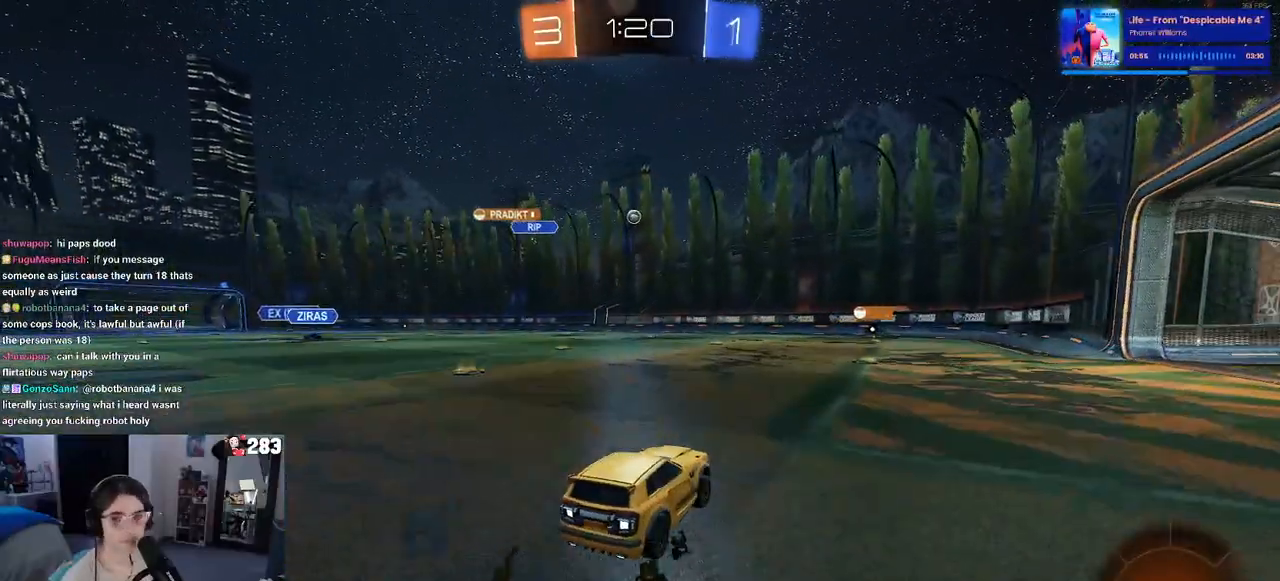
{"buttons": ["R2"], "left_stick": "center", "right_stick": "center", "events": [[283, "left_stick", "right"], [383, "left_stick", "center"]]}
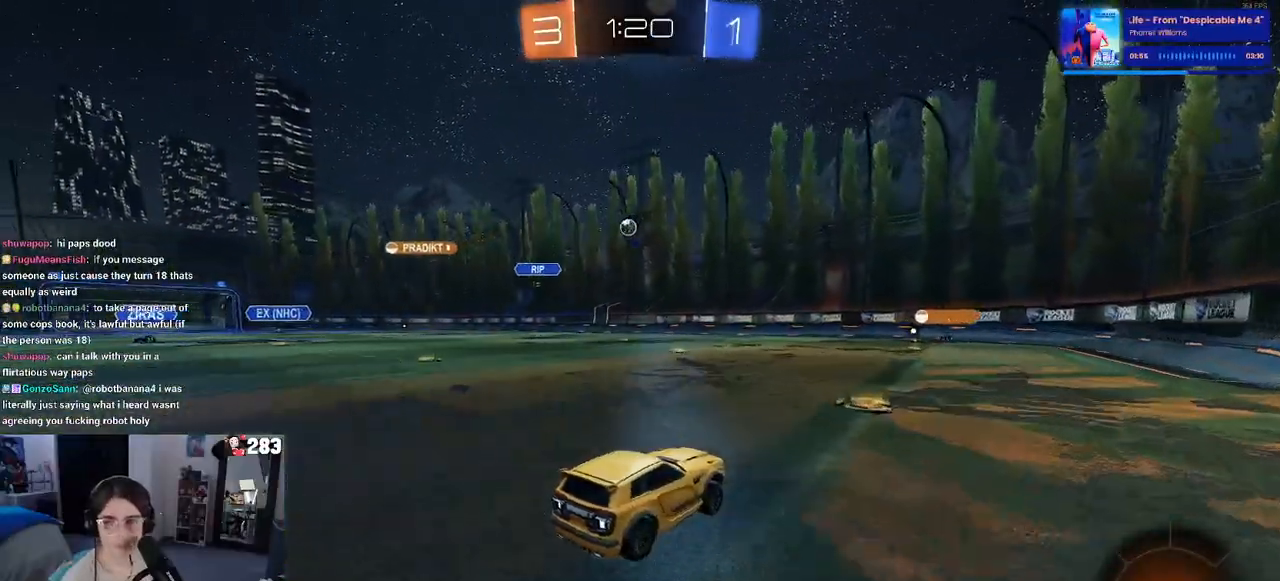
{"buttons": ["R2"], "left_stick": "right", "right_stick": "center", "events": [[250, "left_stick", "right"]]}
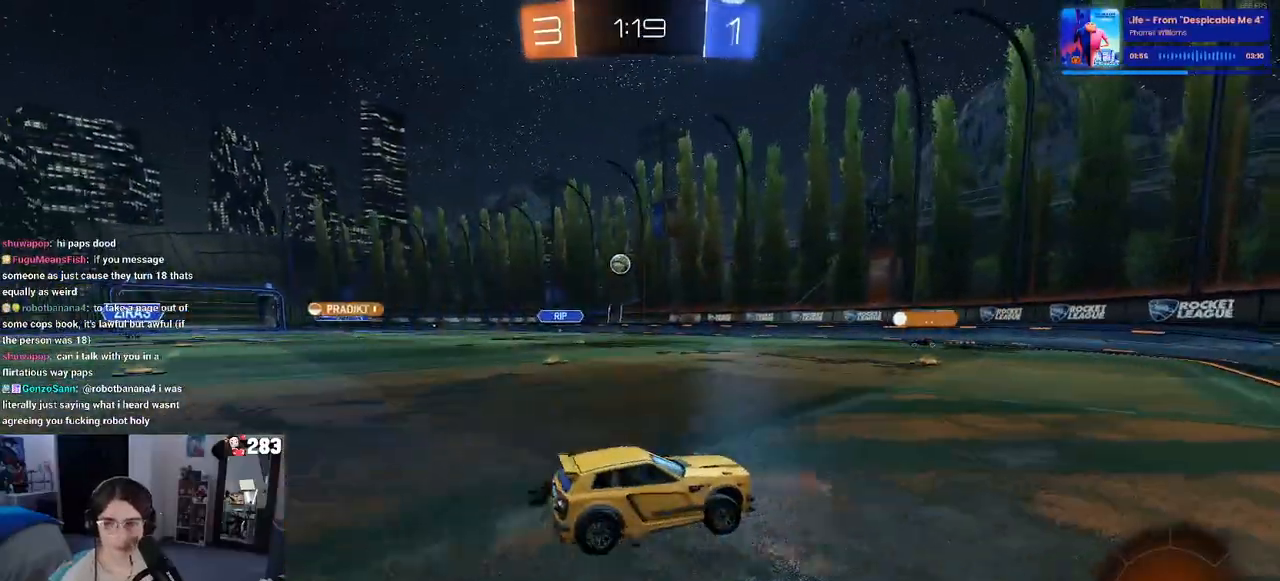
{"buttons": ["SQUARE", "R2"], "left_stick": "right", "right_stick": "center", "events": [[83, "SQUARE", "down"], [233, "SQUARE", "up"], [500, "SQUARE", "down"]]}
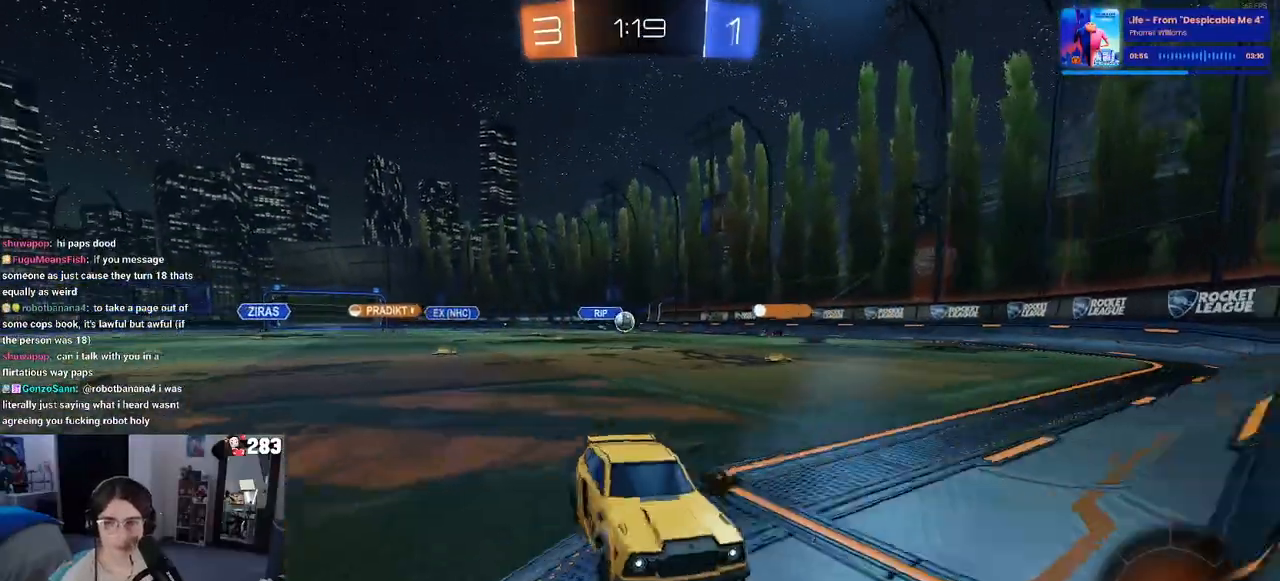
{"buttons": ["L2"], "left_stick": "left", "right_stick": "center", "events": [[283, "SQUARE", "up"], [283, "left_stick", "center"], [333, "L2", "down"], [333, "R2", "up"], [367, "left_stick", "left"]]}
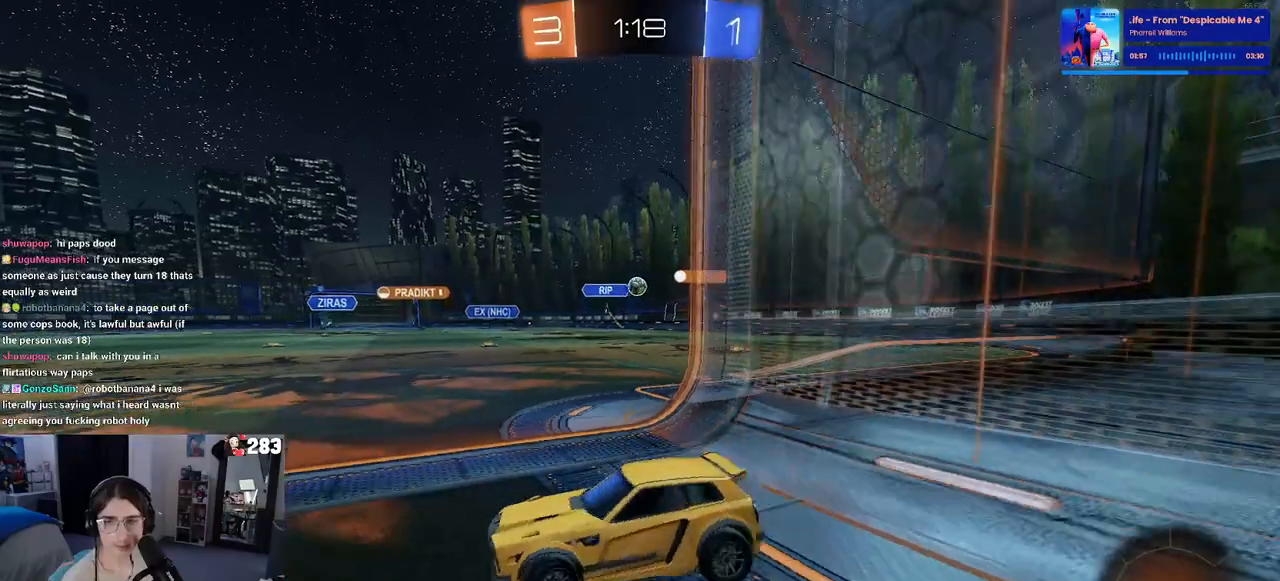
{"buttons": ["R2"], "left_stick": "center", "right_stick": "center", "events": [[133, "left_stick", "center"], [150, "R2", "down"], [250, "L2", "up"]]}
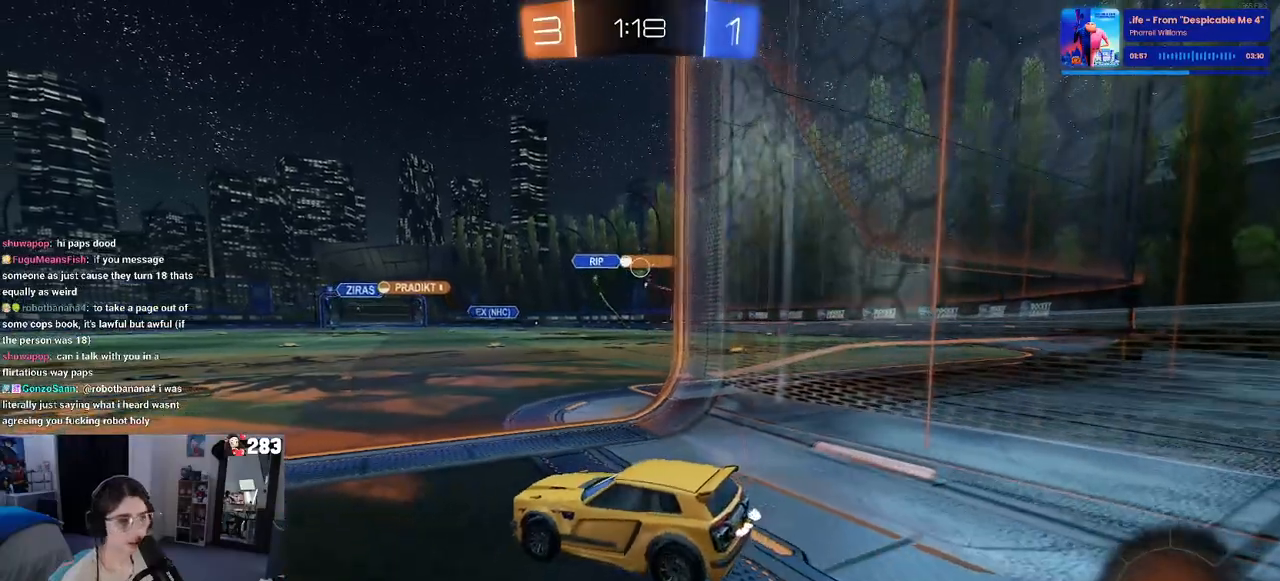
{"buttons": ["R2"], "left_stick": "right", "right_stick": "center", "events": [[133, "left_stick", "right"]]}
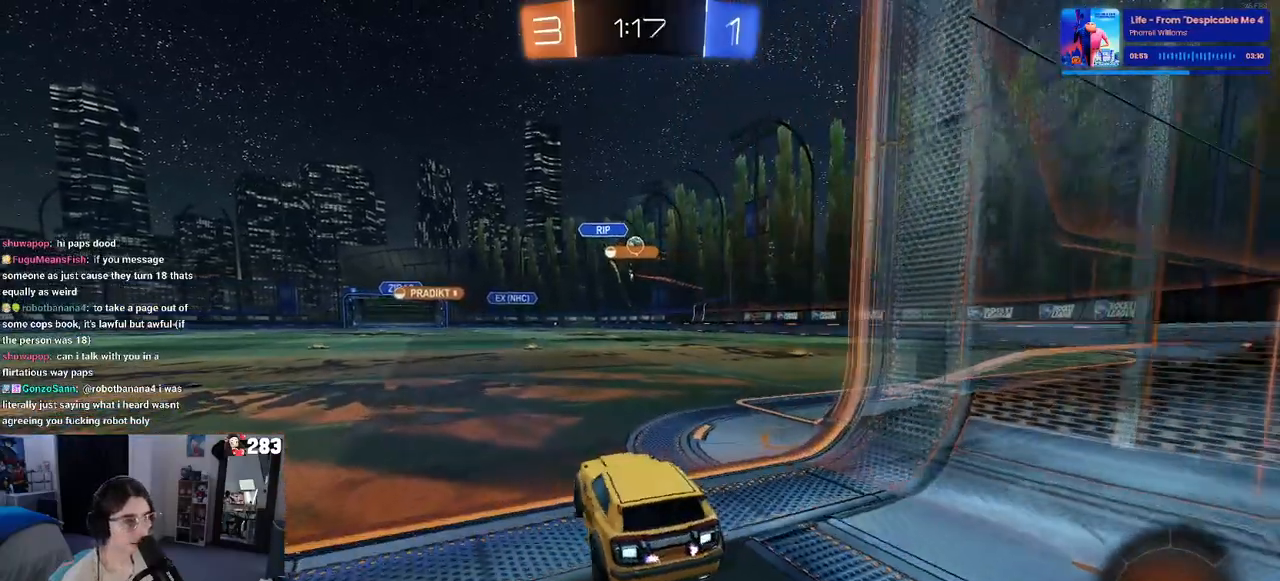
{"buttons": ["R2"], "left_stick": "center", "right_stick": "center", "events": [[333, "left_stick", "center"]]}
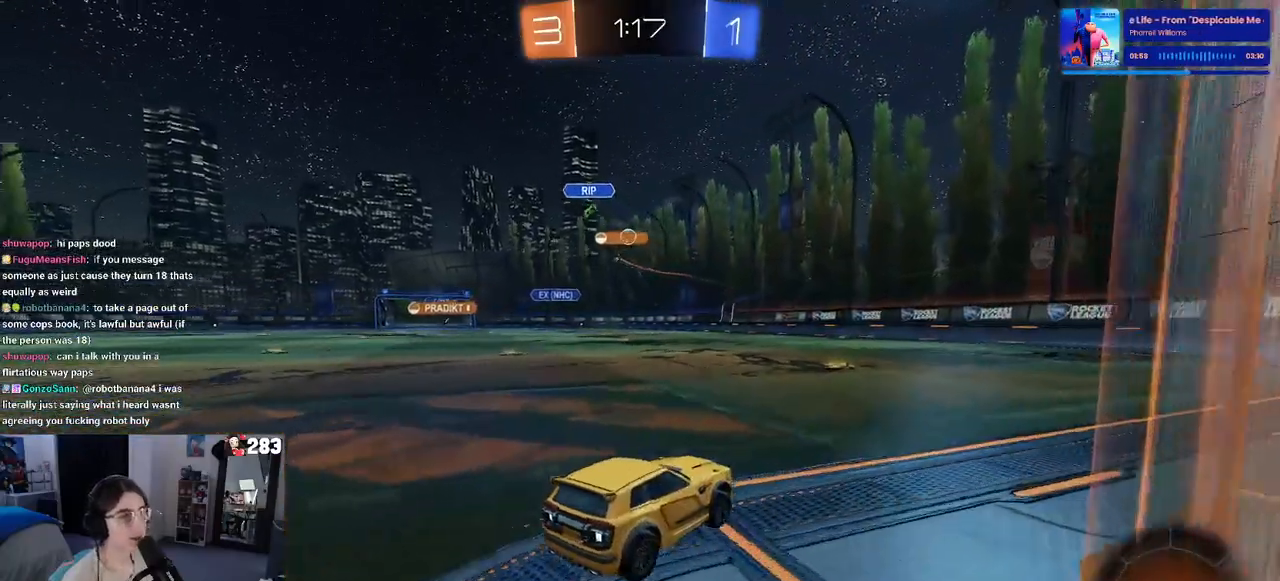
{"buttons": ["R2"], "left_stick": "left", "right_stick": "center", "events": [[283, "left_stick", "left"]]}
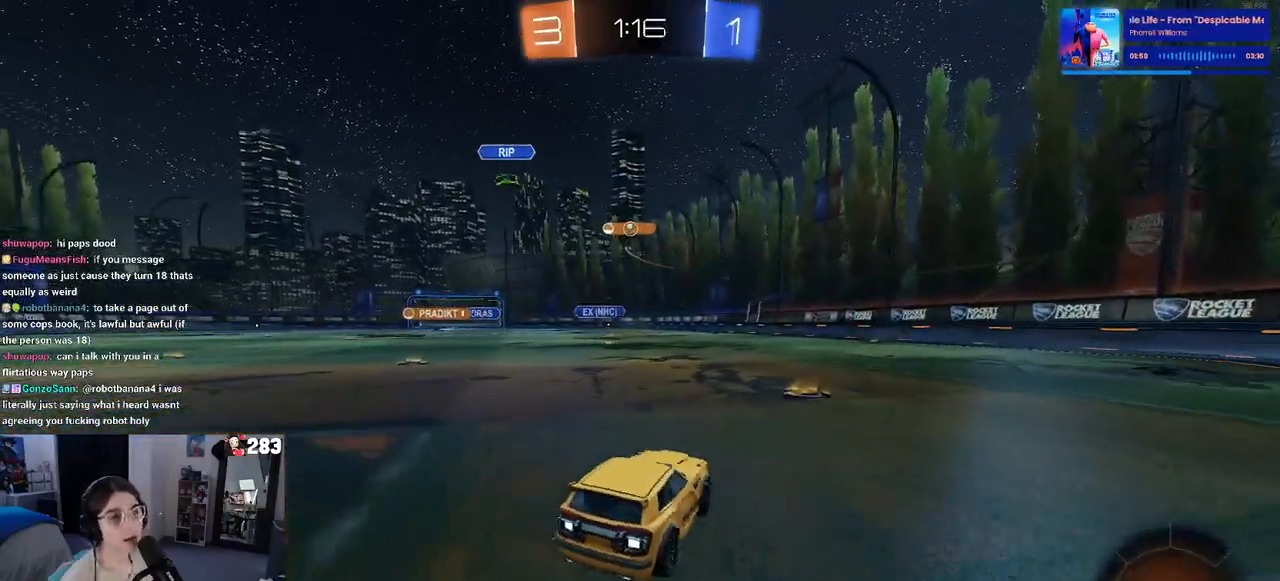
{"buttons": ["R2"], "left_stick": "left", "right_stick": "center", "events": [[33, "left_stick", "center"], [317, "left_stick", "left"]]}
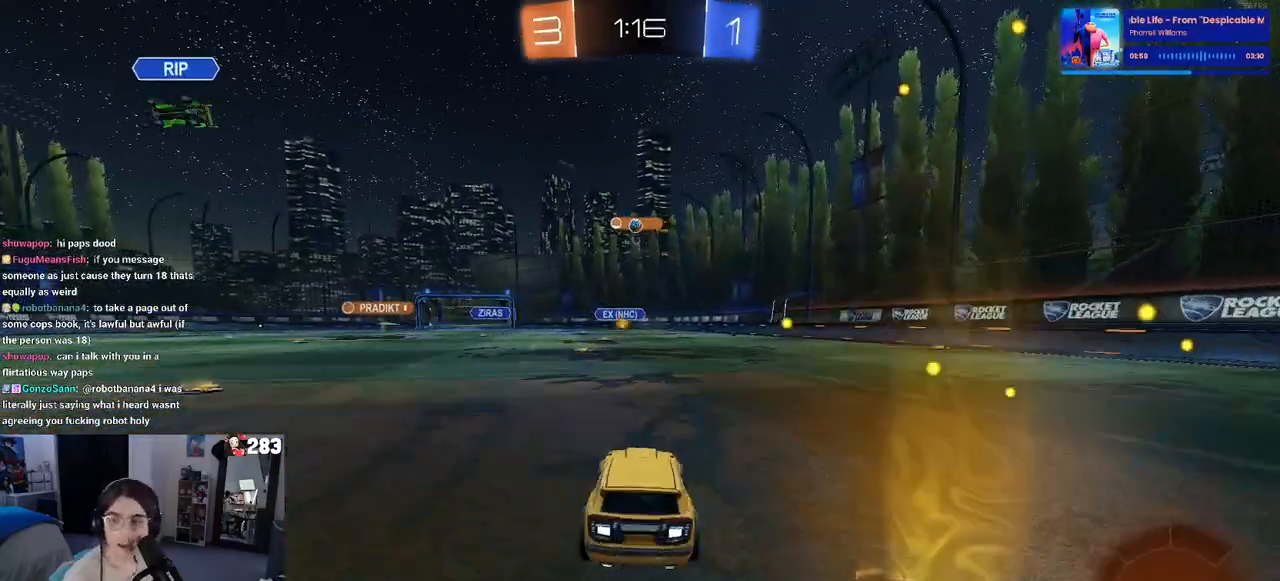
{"buttons": ["R2"], "left_stick": "center", "right_stick": "center", "events": [[117, "left_stick", "center"]]}
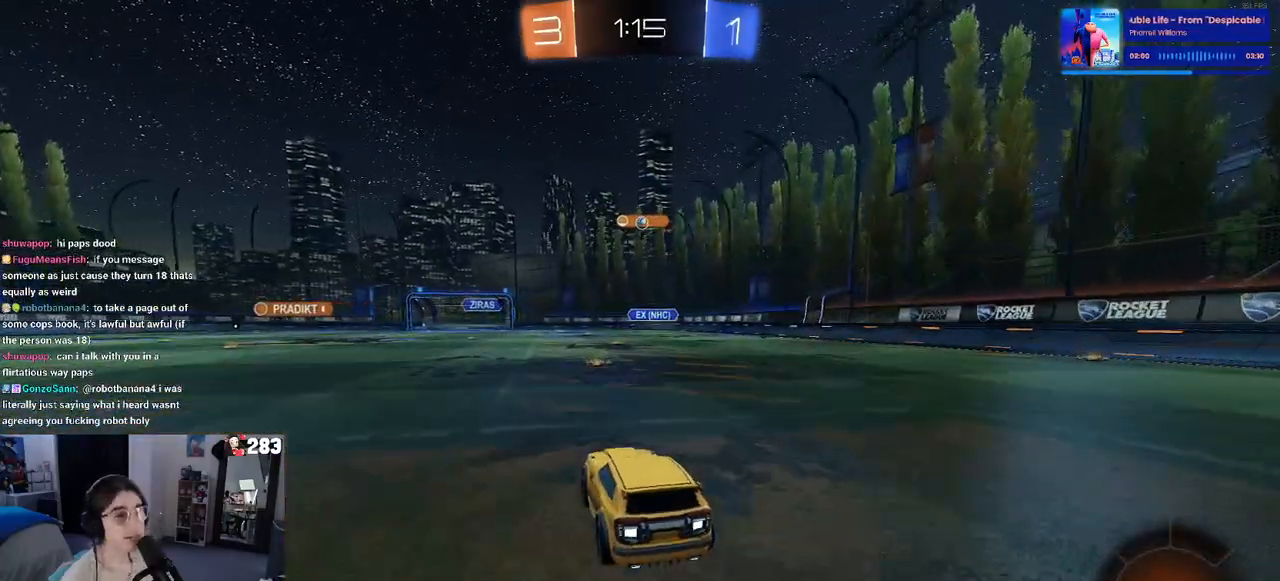
{"buttons": ["R2"], "left_stick": "center", "right_stick": "center", "events": [[183, "left_stick", "right"], [433, "left_stick", "center"]]}
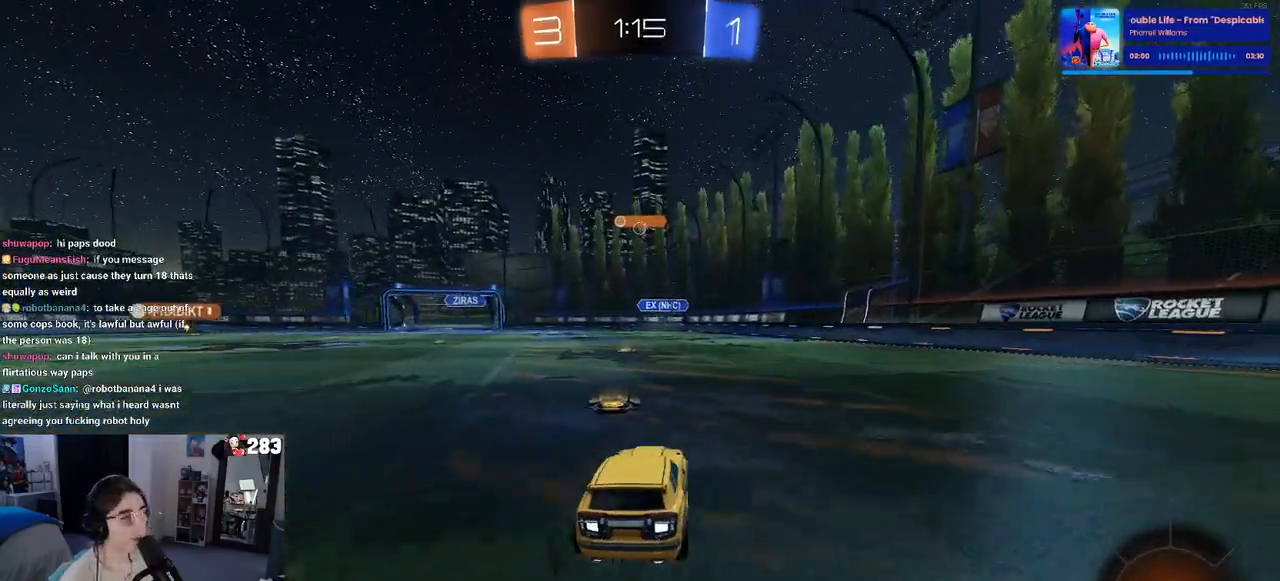
{"buttons": ["R2"], "left_stick": "center", "right_stick": "center", "events": [[183, "left_stick", "left"], [333, "left_stick", "center"]]}
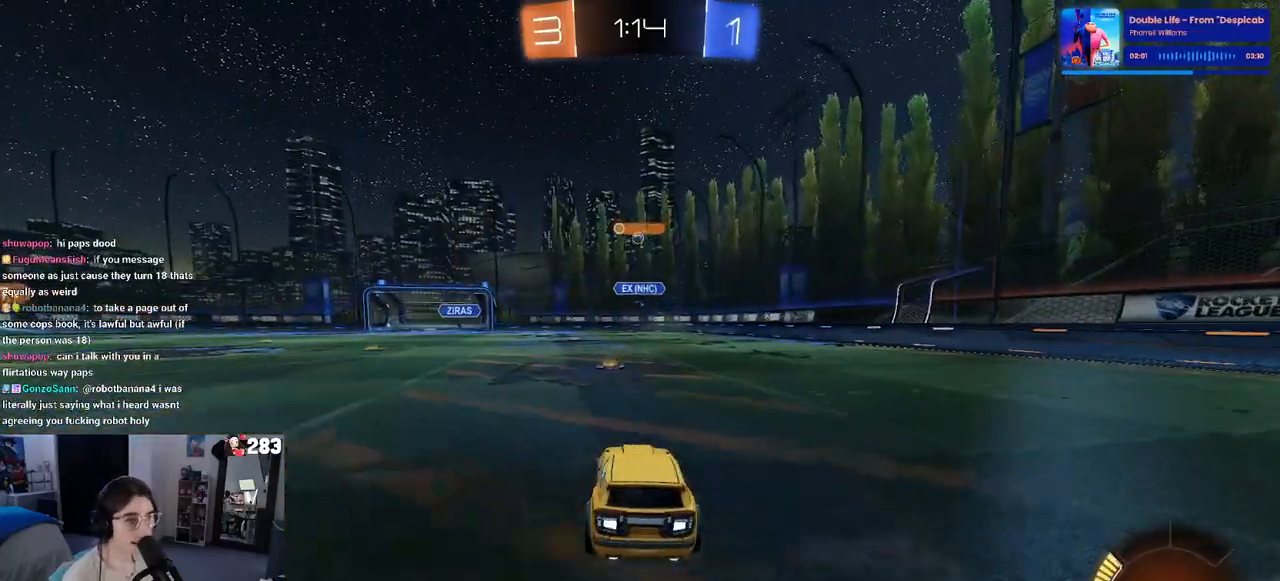
{"buttons": ["R2"], "left_stick": "center", "right_stick": "center", "events": [[300, "left_stick", "left"], [467, "left_stick", "center"]]}
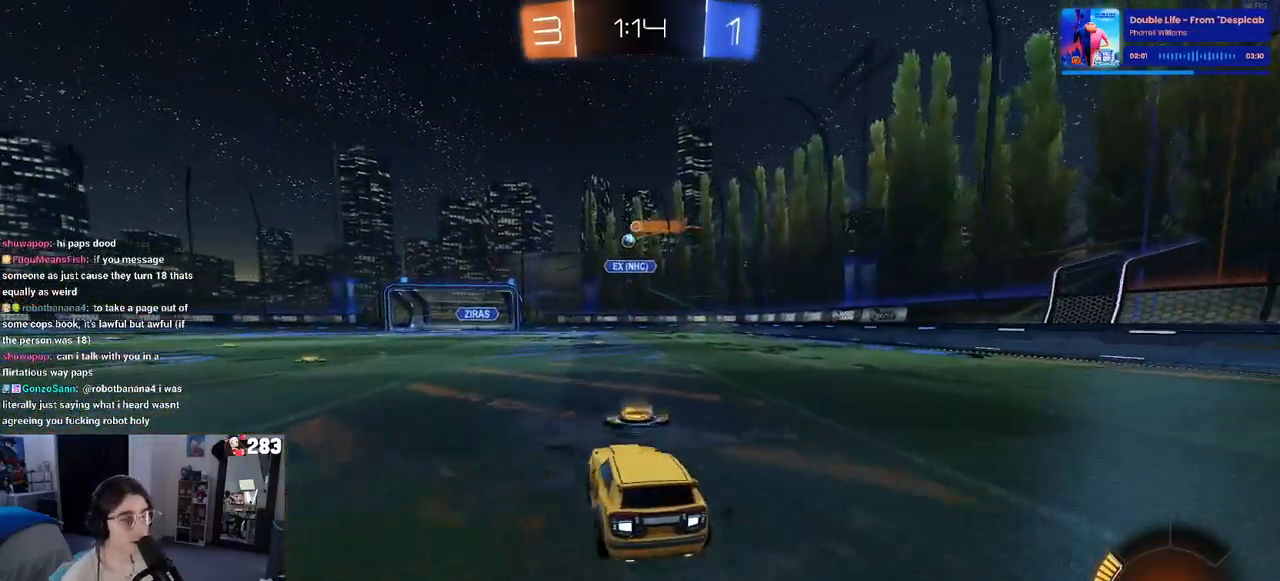
{"buttons": ["R2"], "left_stick": "left", "right_stick": "center", "events": [[133, "left_stick", "left"]]}
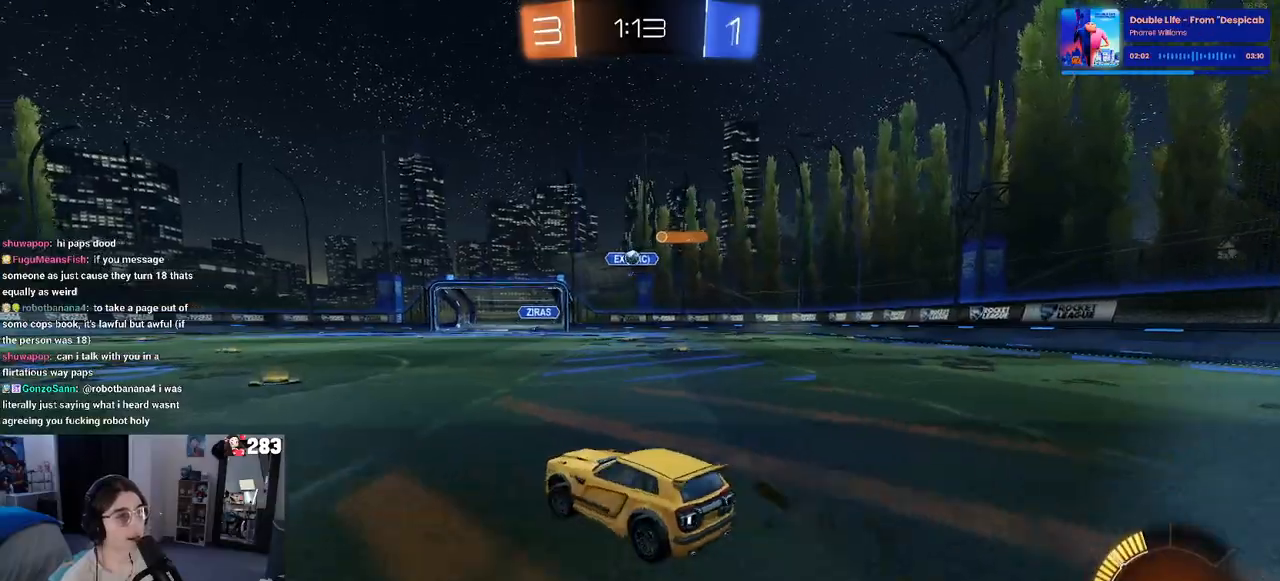
{"buttons": ["R2"], "left_stick": "right", "right_stick": "center", "events": [[83, "left_stick", "center"], [283, "left_stick", "right"], [333, "SQUARE", "down"], [467, "SQUARE", "up"]]}
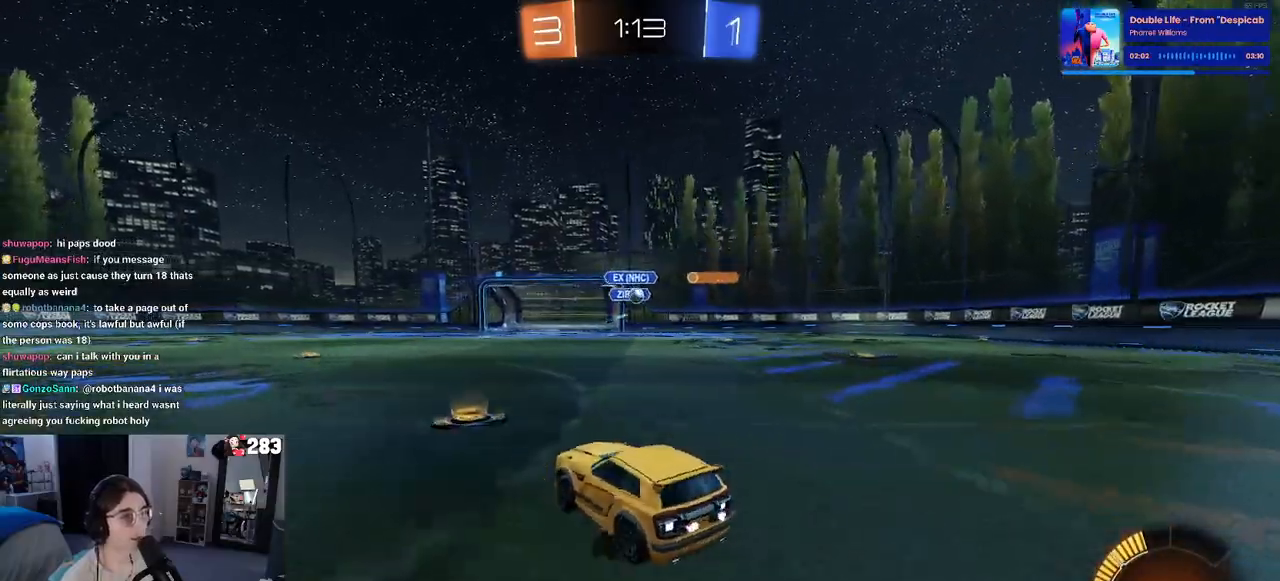
{"buttons": ["R2"], "left_stick": "right", "right_stick": "center", "events": [[383, "R2", "up"], [467, "R2", "down"]]}
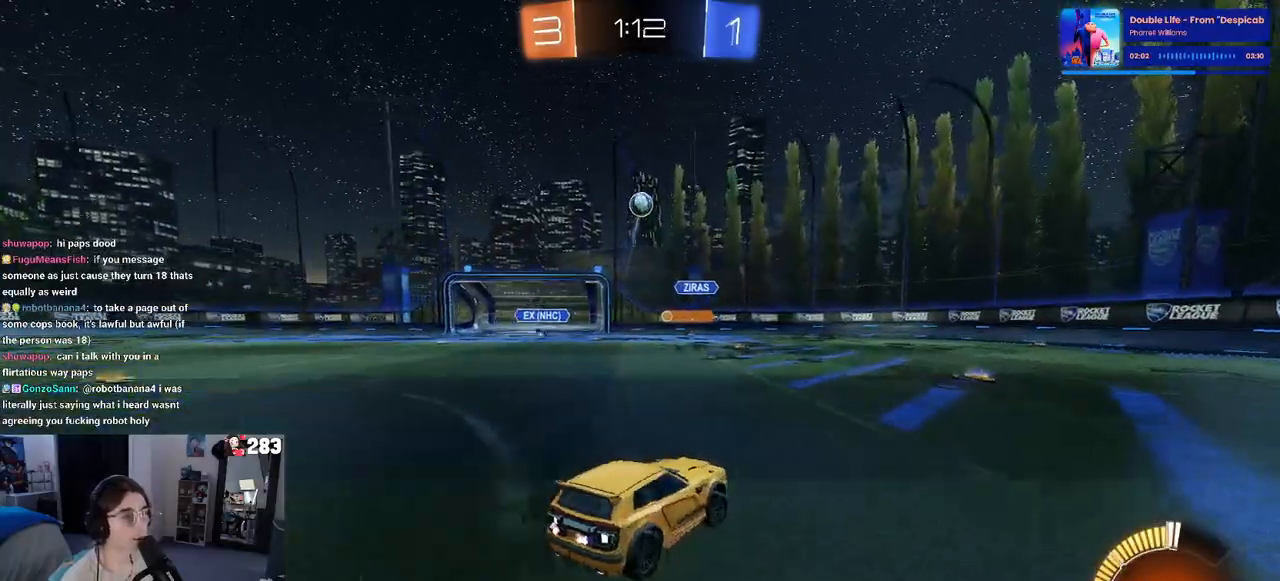
{"buttons": ["R2"], "left_stick": "right", "right_stick": "center", "events": [[183, "TRIANGLE", "down"], [317, "TRIANGLE", "up"]]}
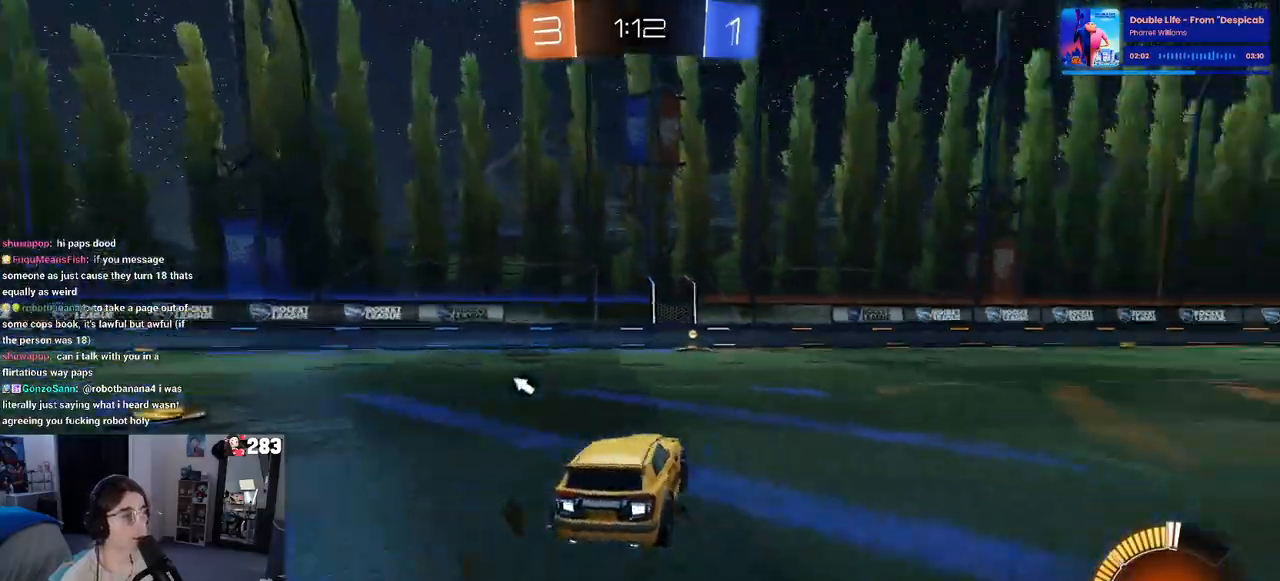
{"buttons": ["R1", "R2"], "left_stick": "right", "right_stick": "center", "events": [[250, "R1", "down"]]}
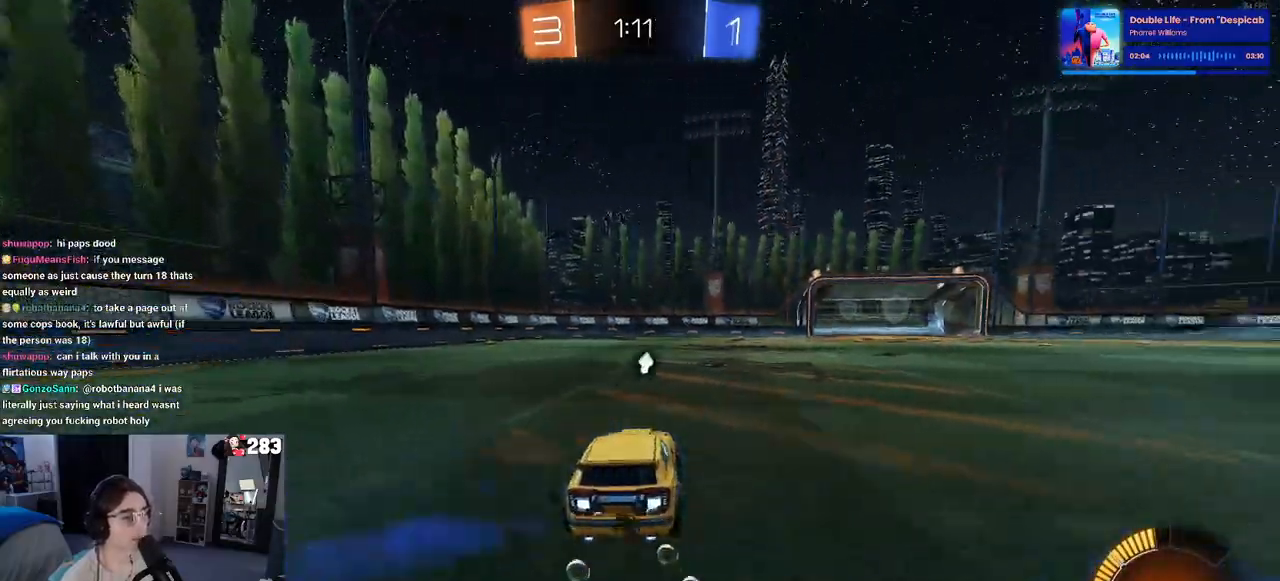
{"buttons": ["TRIANGLE", "R1", "R2"], "left_stick": "down", "right_stick": "center", "events": [[83, "CROSS", "down"], [100, "left_stick", "up"], [150, "left_stick", "up-left"], [167, "CROSS", "up"], [217, "CROSS", "down"], [300, "left_stick", "down"], [333, "CROSS", "up"], [400, "TRIANGLE", "down"]]}